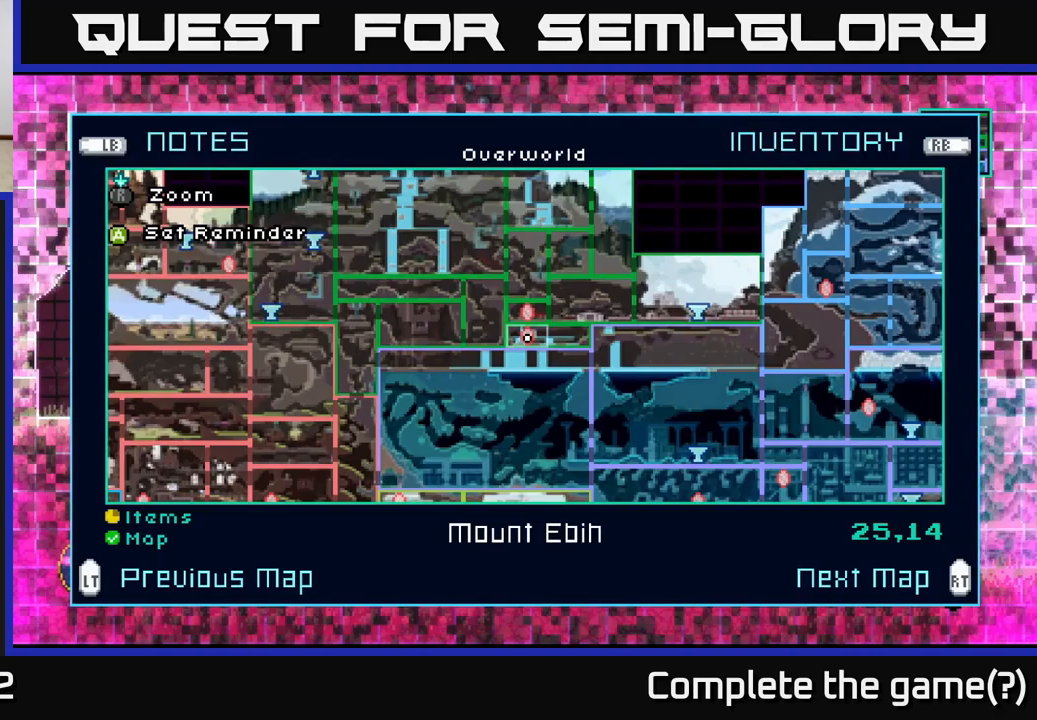
Gameplay with a controller (Xbox layout); each line is a JSON object with the inputs held at the frame after it. "events" lists button and stick changes between this image and that frame as [ms after this image, input, new state], when the widget could be followed in between.
{"buttons": [], "left_stick": "center", "right_stick": "center", "events": []}
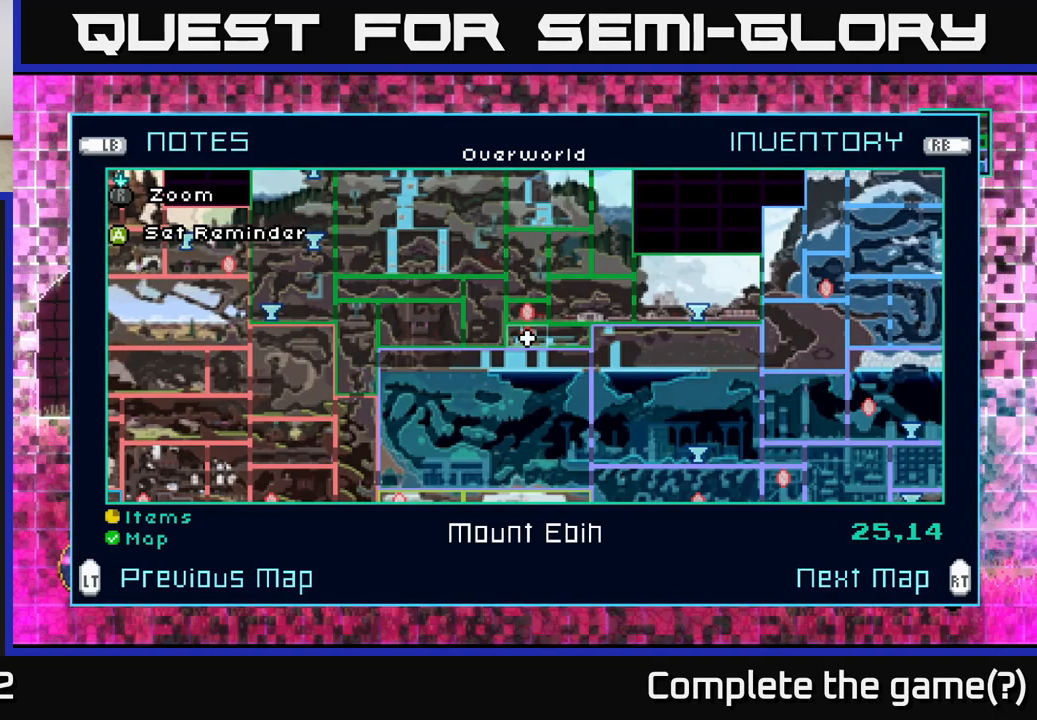
{"buttons": [], "left_stick": "center", "right_stick": "center", "events": []}
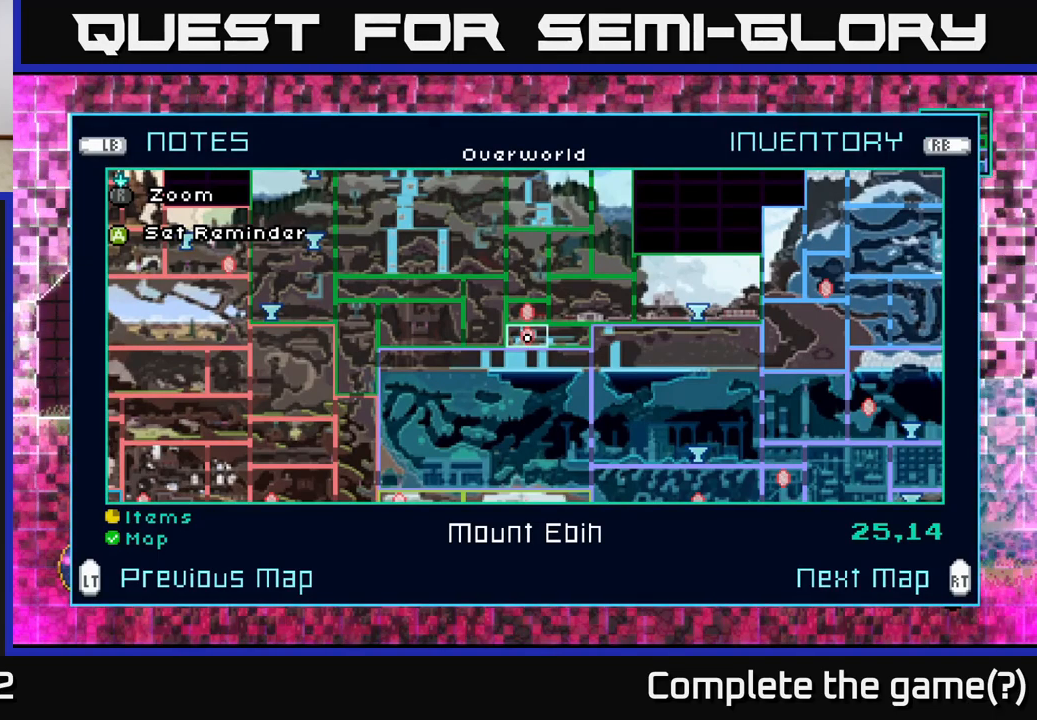
{"buttons": [], "left_stick": "center", "right_stick": "center", "events": []}
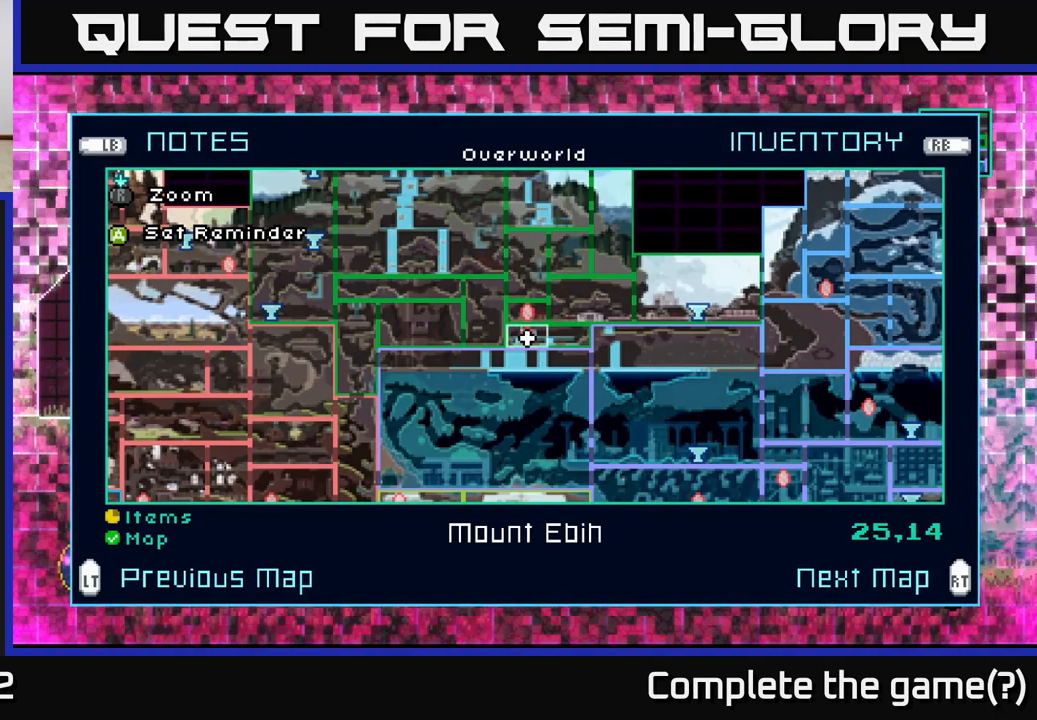
{"buttons": [], "left_stick": "center", "right_stick": "center", "events": []}
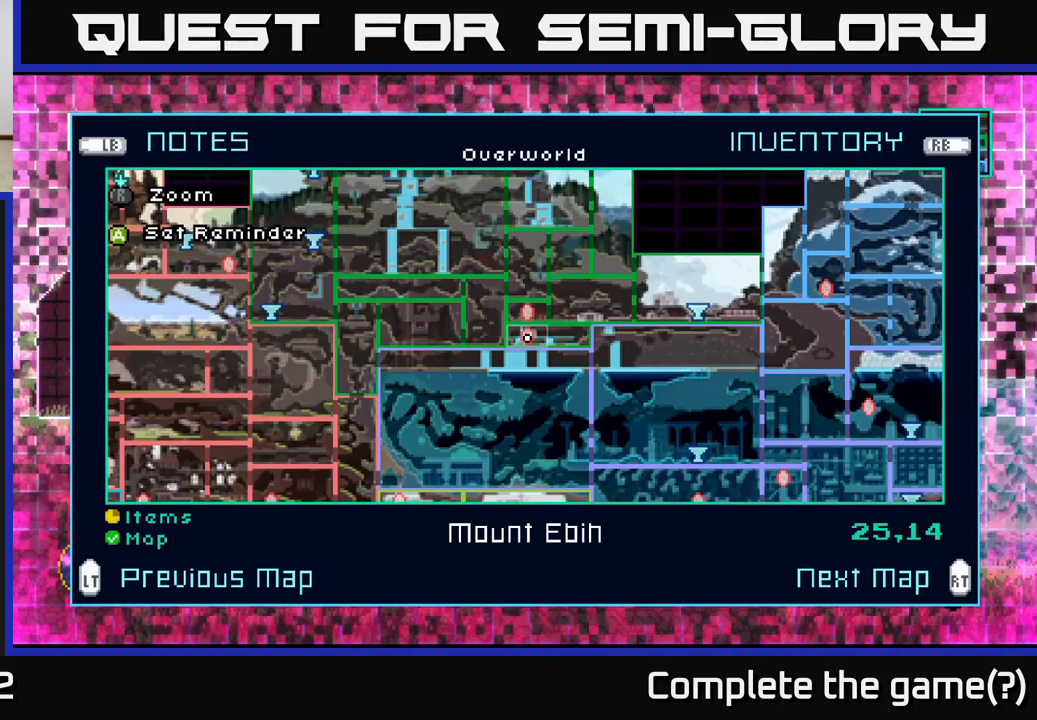
{"buttons": [], "left_stick": "center", "right_stick": "center", "events": []}
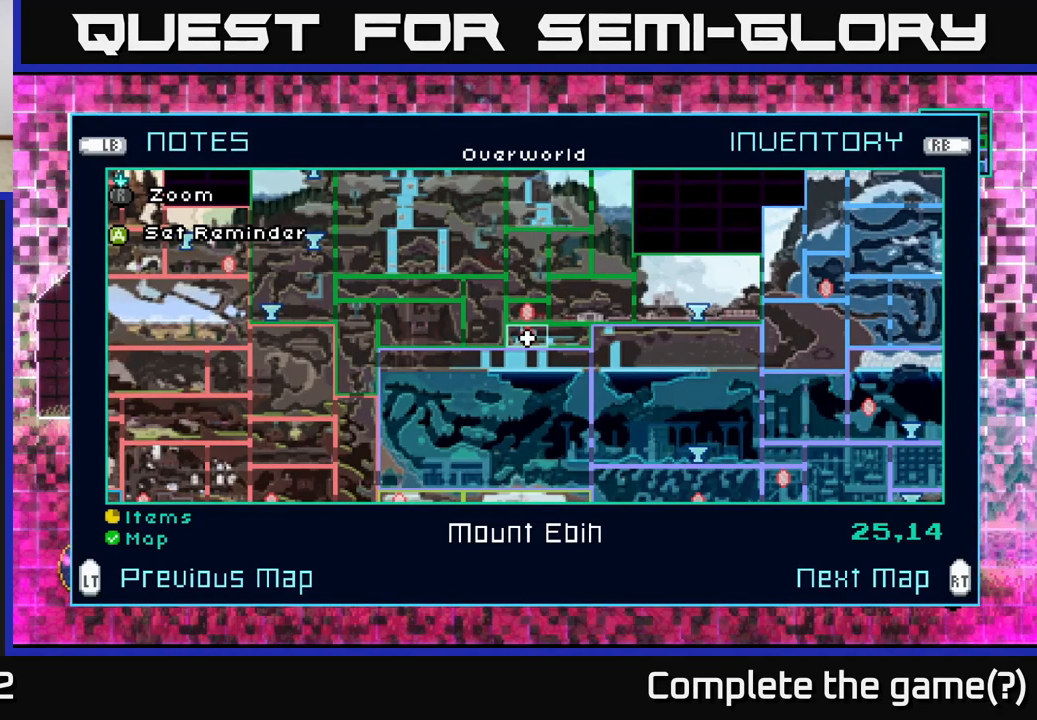
{"buttons": [], "left_stick": "center", "right_stick": "center", "events": []}
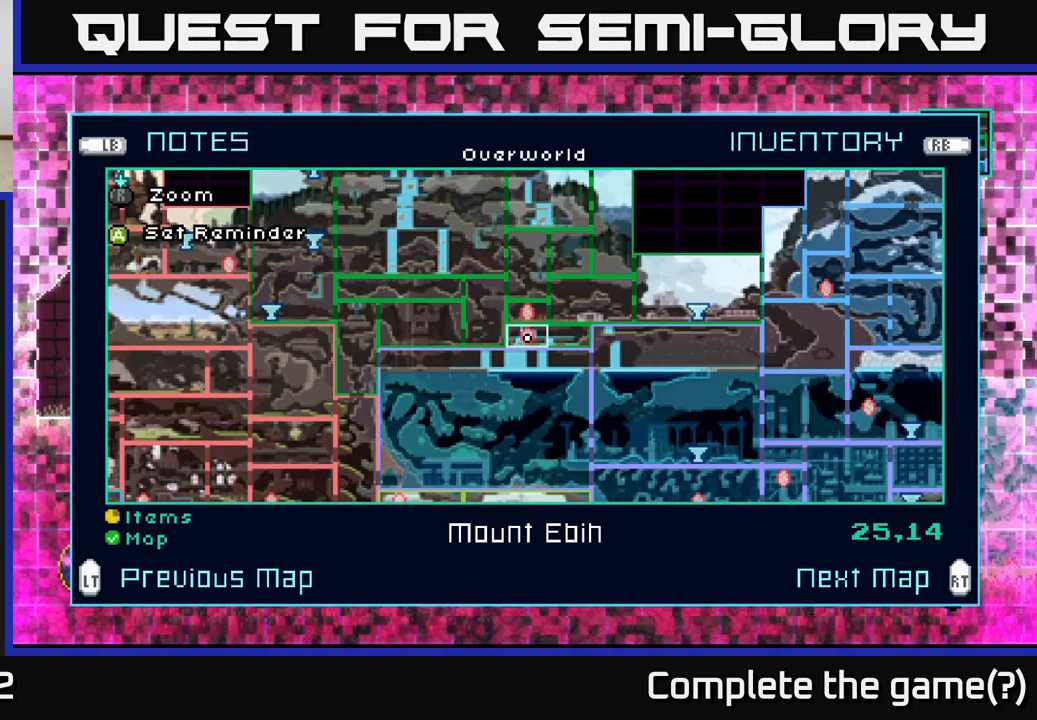
{"buttons": [], "left_stick": "center", "right_stick": "center", "events": []}
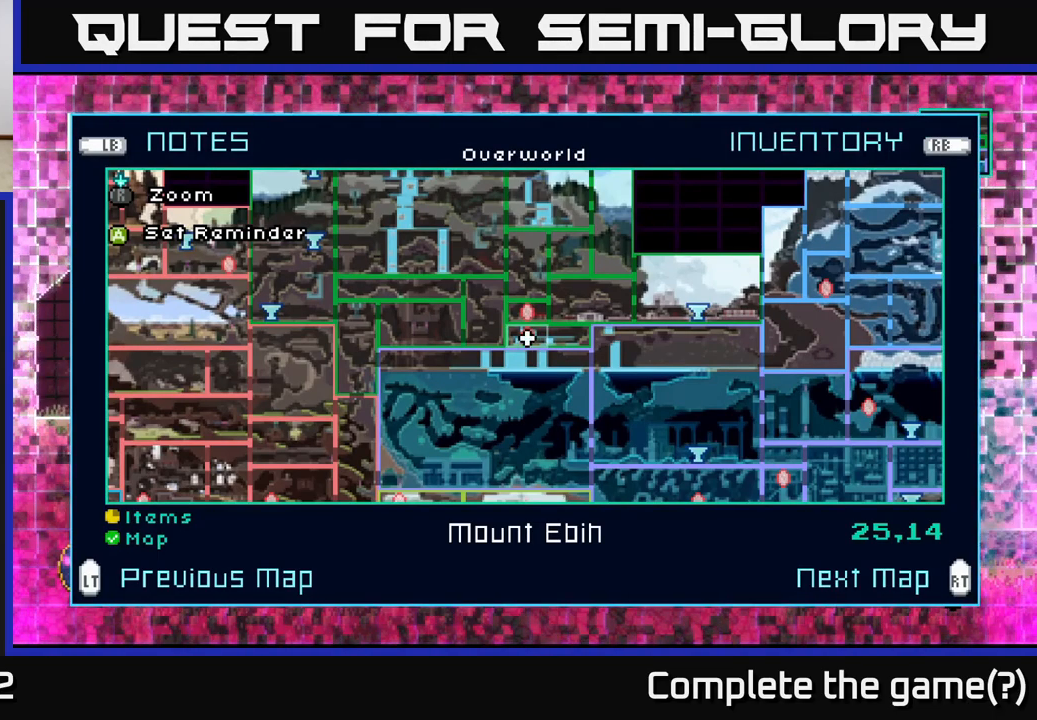
{"buttons": [], "left_stick": "center", "right_stick": "center", "events": []}
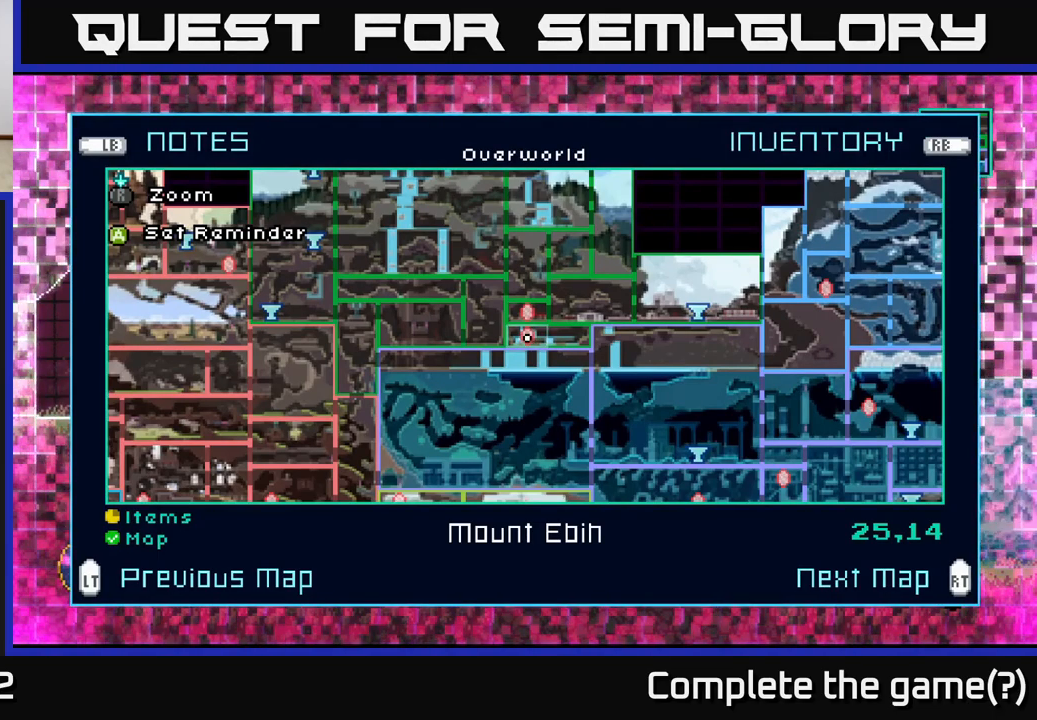
{"buttons": ["R2"], "left_stick": "center", "right_stick": "center", "events": [[450, "R2", "down"]]}
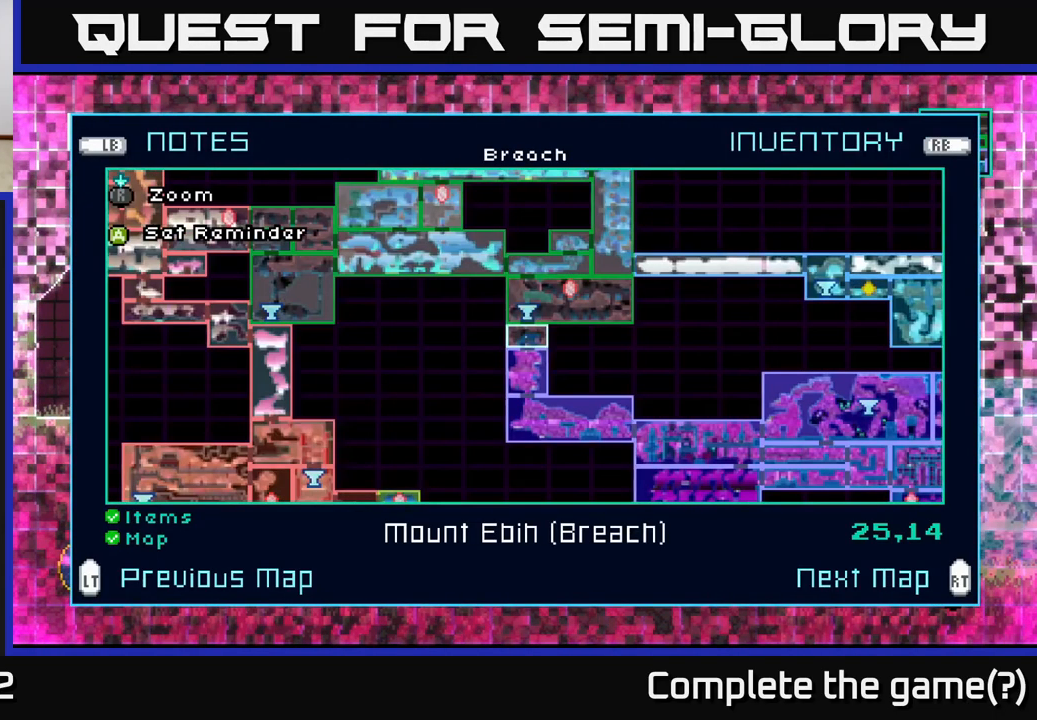
{"buttons": [], "left_stick": "center", "right_stick": "center", "events": [[34, "R2", "up"]]}
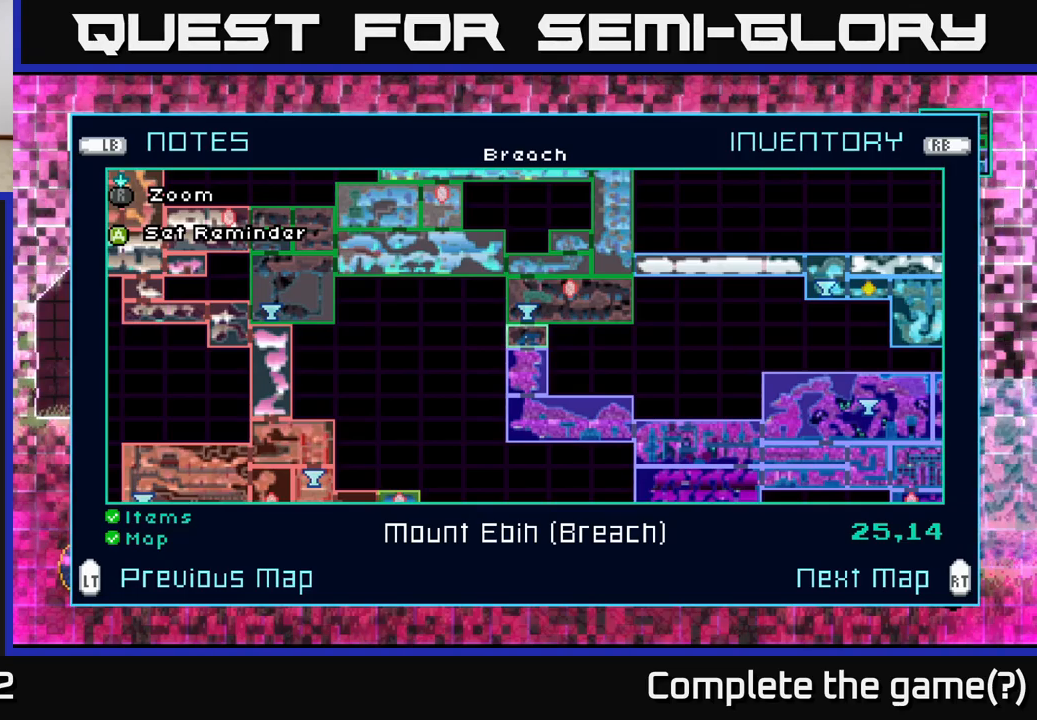
{"buttons": [], "left_stick": "center", "right_stick": "center", "events": []}
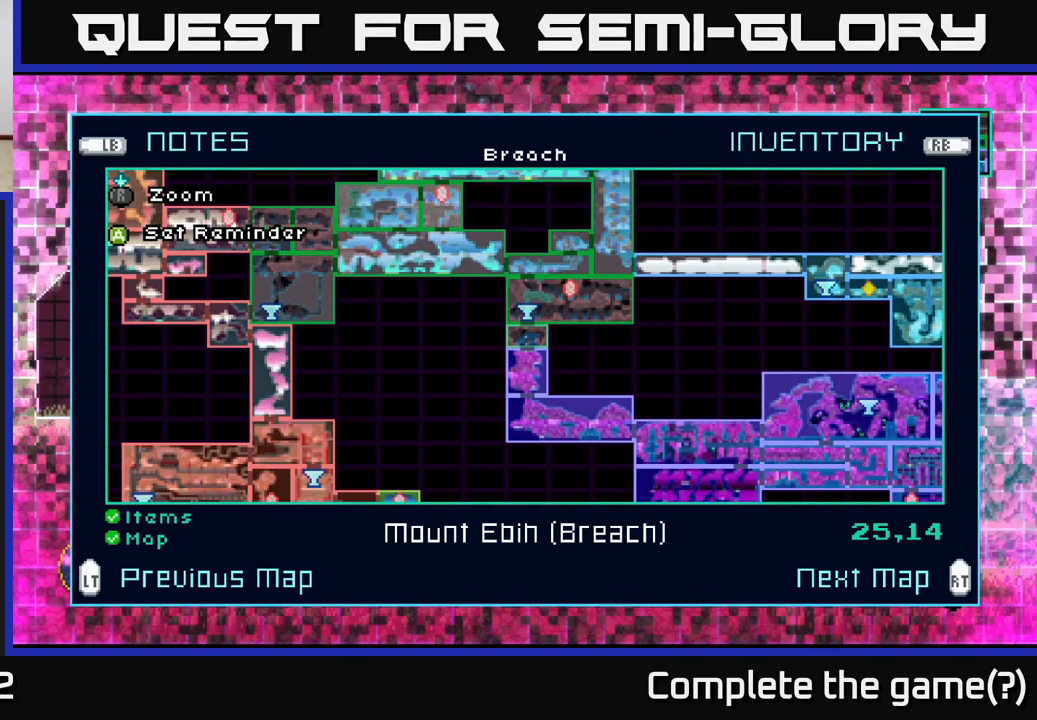
{"buttons": [], "left_stick": "center", "right_stick": "center", "events": []}
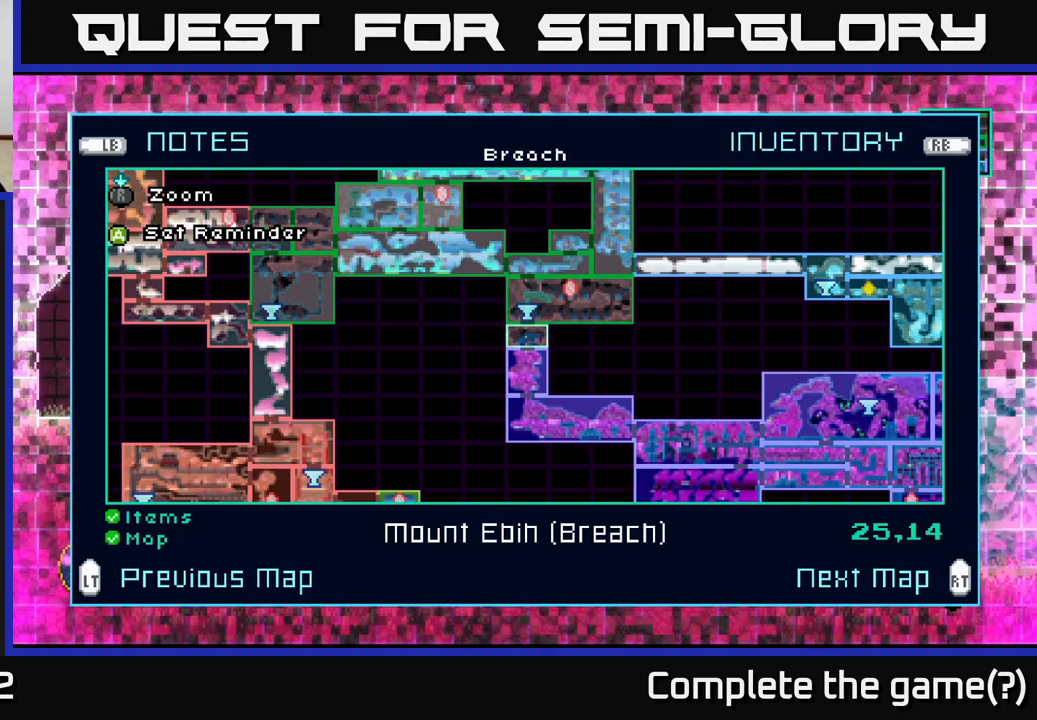
{"buttons": [], "left_stick": "center", "right_stick": "center", "events": []}
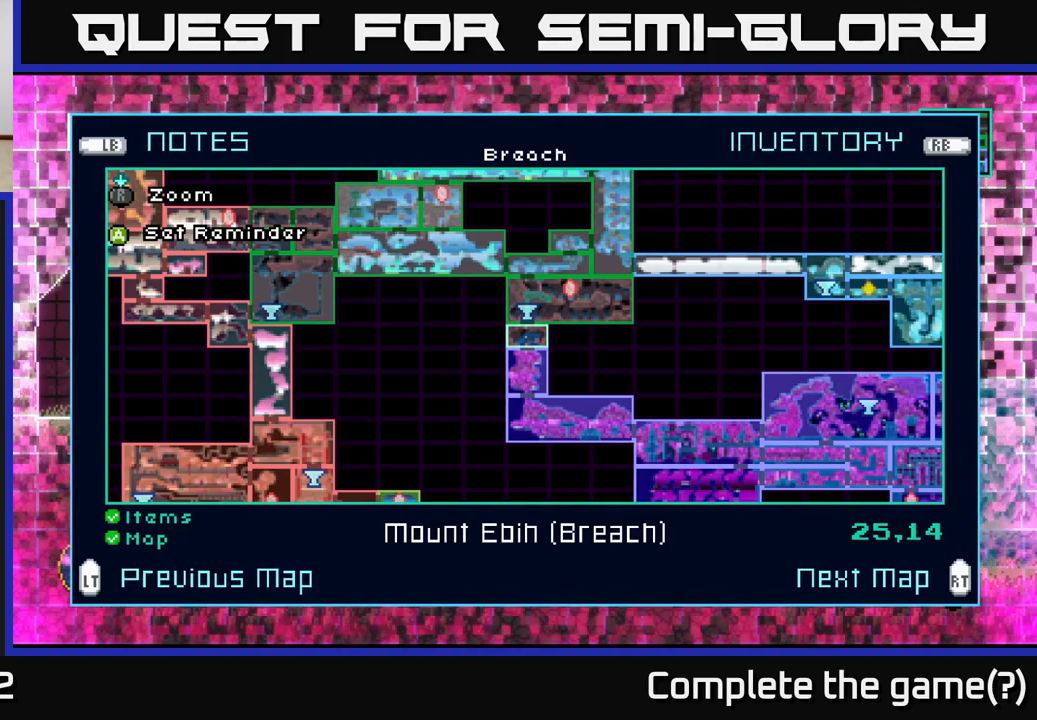
{"buttons": [], "left_stick": "right", "right_stick": "center", "events": [[66, "left_stick", "right"]]}
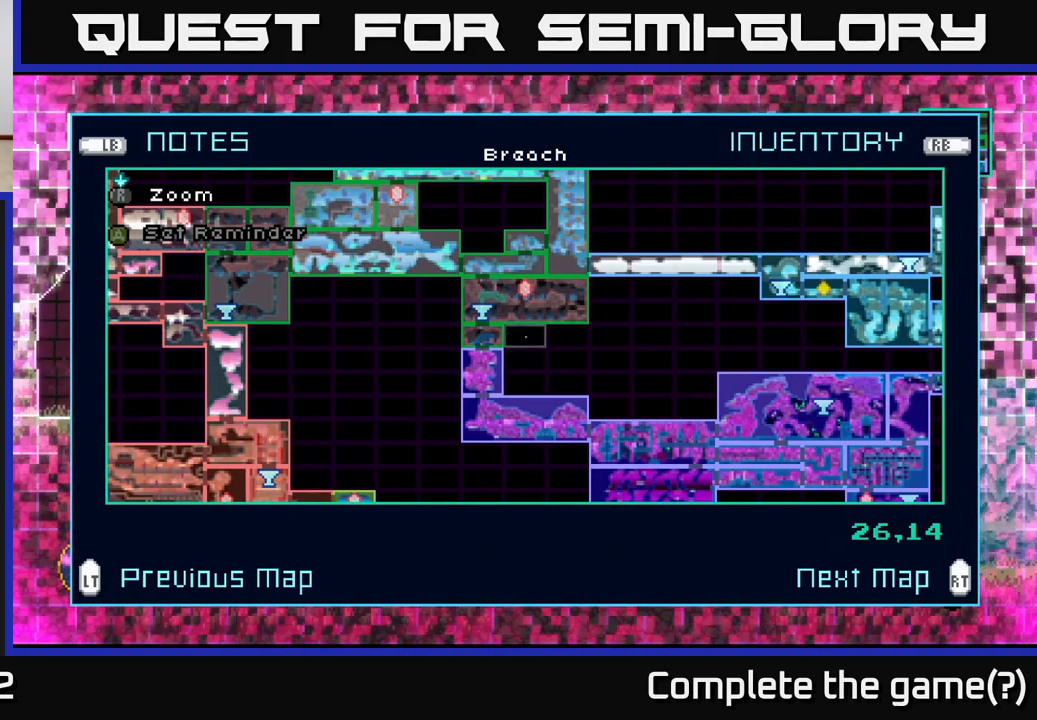
{"buttons": [], "left_stick": "right", "right_stick": "center", "events": []}
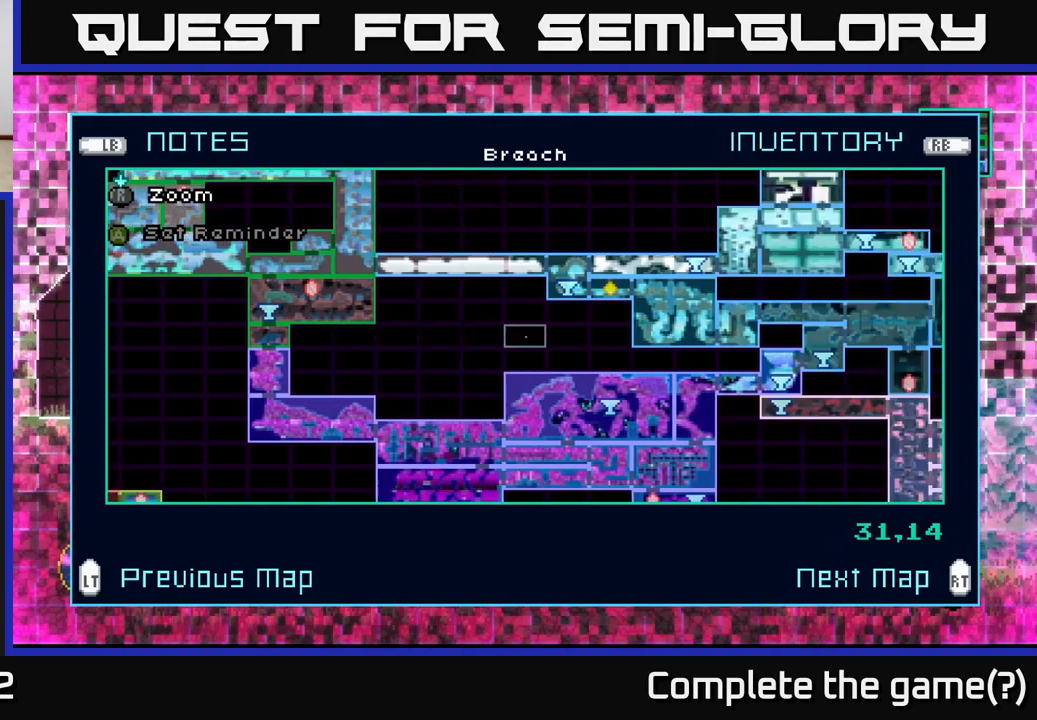
{"buttons": [], "left_stick": "right", "right_stick": "center", "events": [[150, "left_stick", "center"], [366, "left_stick", "right"]]}
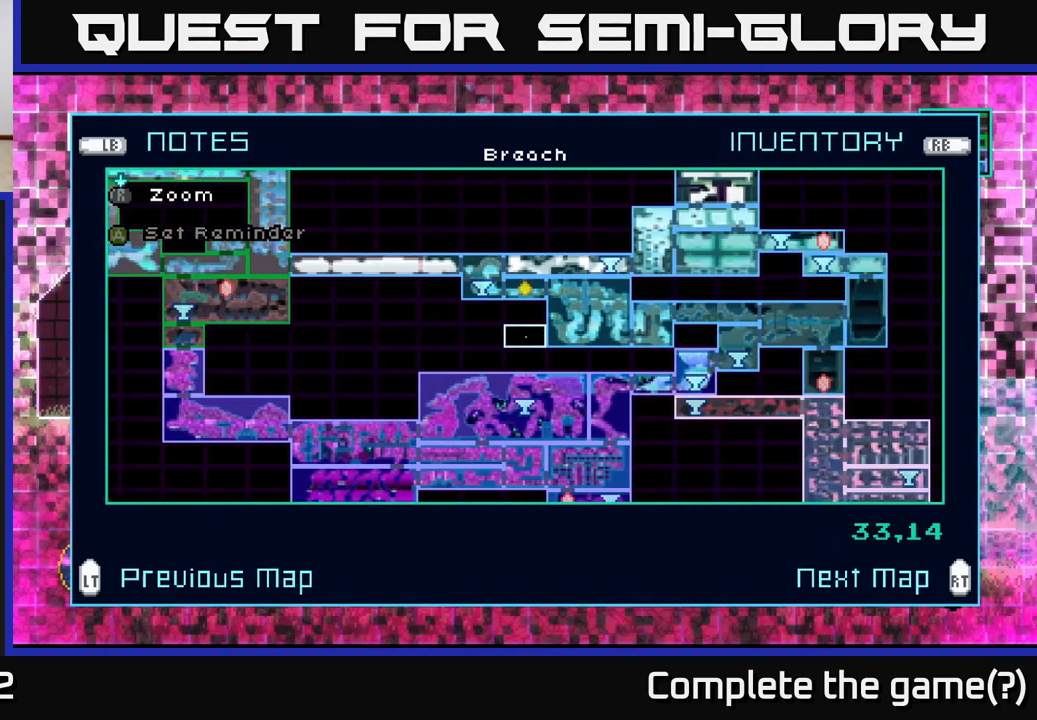
{"buttons": [], "left_stick": "center", "right_stick": "center", "events": [[33, "left_stick", "center"], [116, "left_stick", "up"], [266, "left_stick", "center"], [316, "left_stick", "up"], [450, "left_stick", "center"]]}
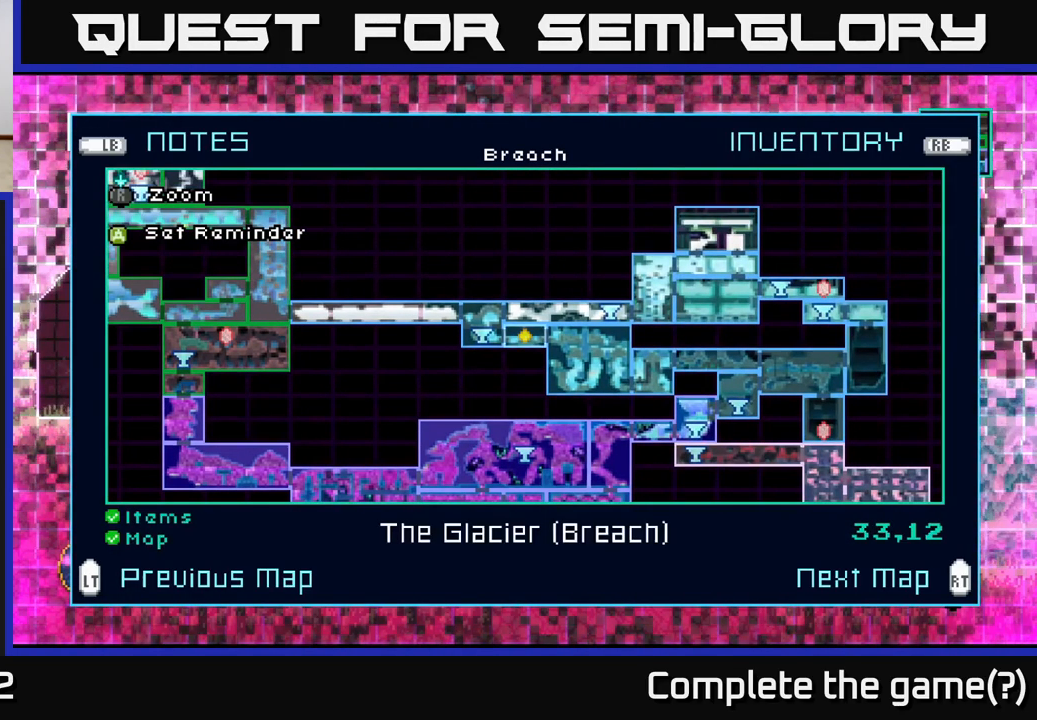
{"buttons": [], "left_stick": "center", "right_stick": "center", "events": []}
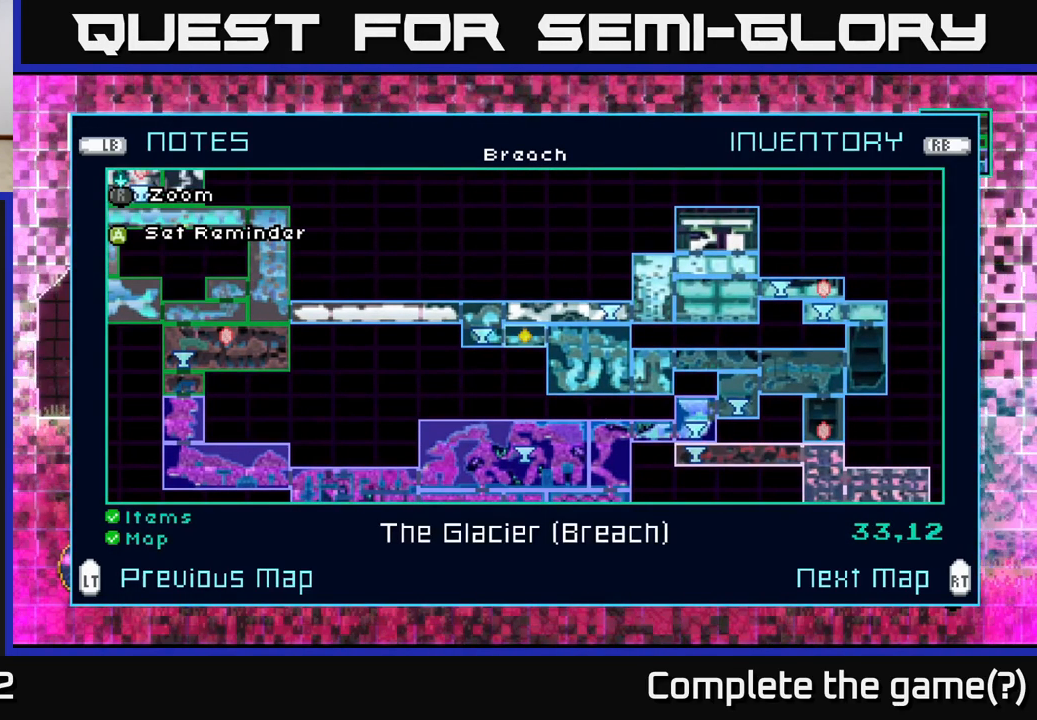
{"buttons": [], "left_stick": "center", "right_stick": "center", "events": []}
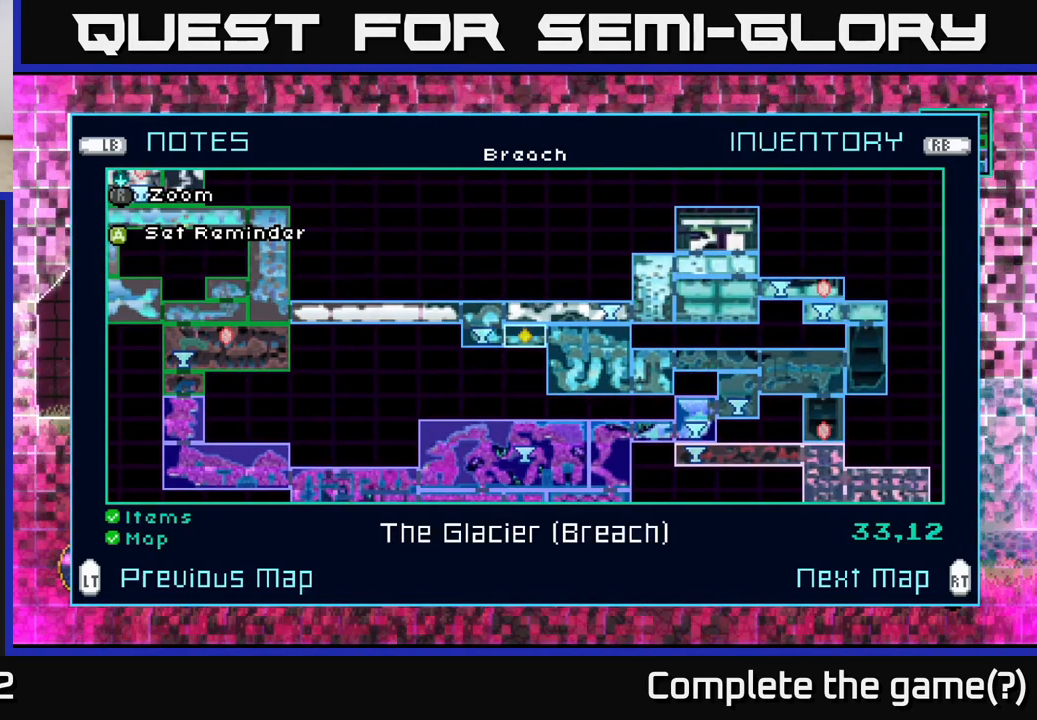
{"buttons": [], "left_stick": "center", "right_stick": "center", "events": [[283, "L2", "down"], [450, "L2", "up"]]}
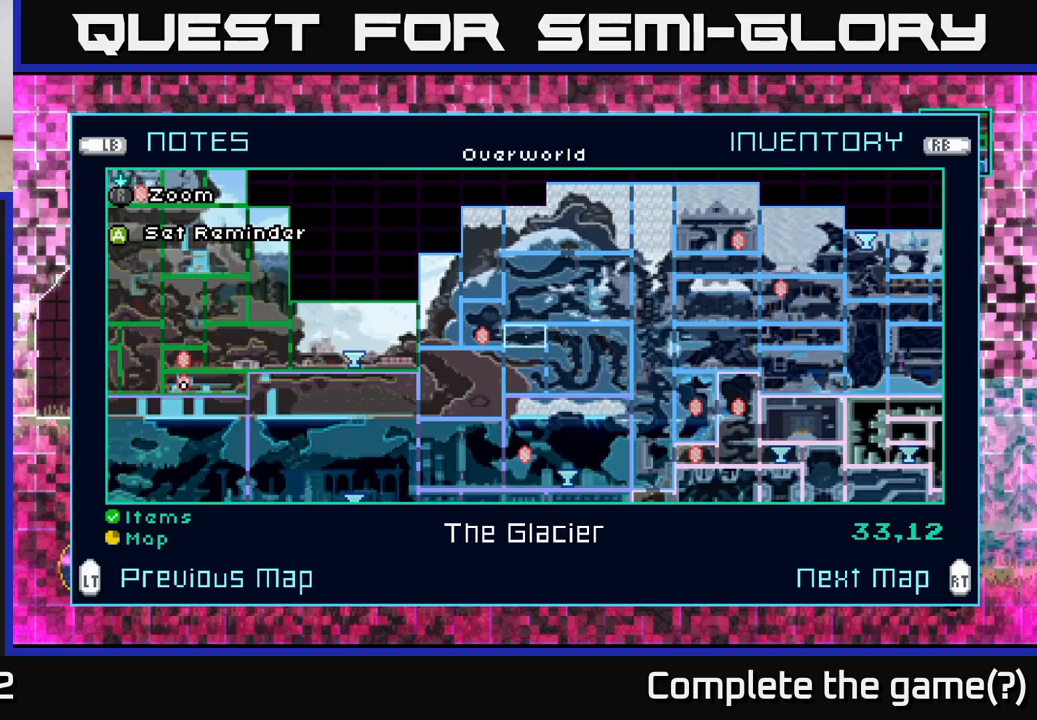
{"buttons": [], "left_stick": "center", "right_stick": "center", "events": []}
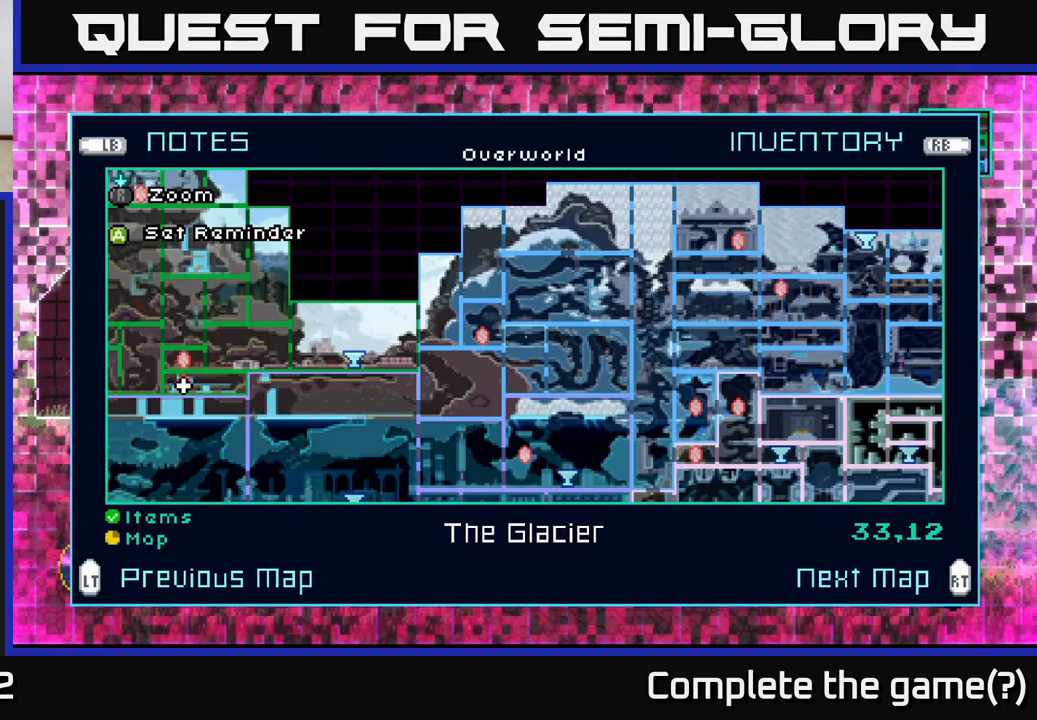
{"buttons": [], "left_stick": "center", "right_stick": "center", "events": [[283, "R2", "down"], [450, "R2", "up"]]}
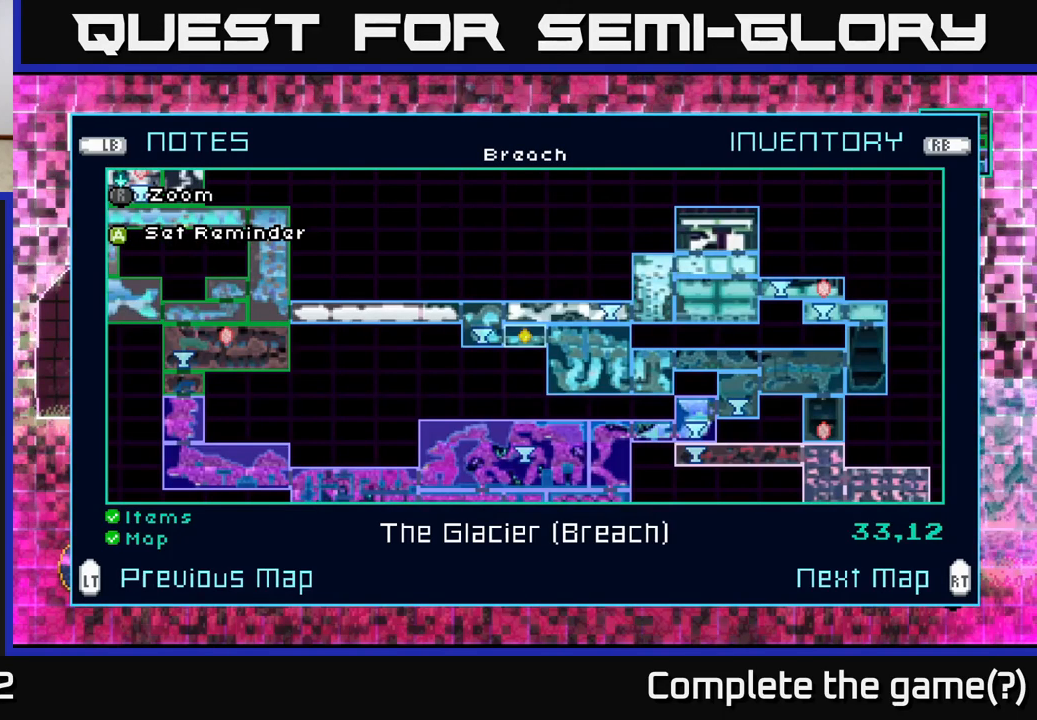
{"buttons": [], "left_stick": "center", "right_stick": "center", "events": [[317, "A", "down"], [400, "A", "up"]]}
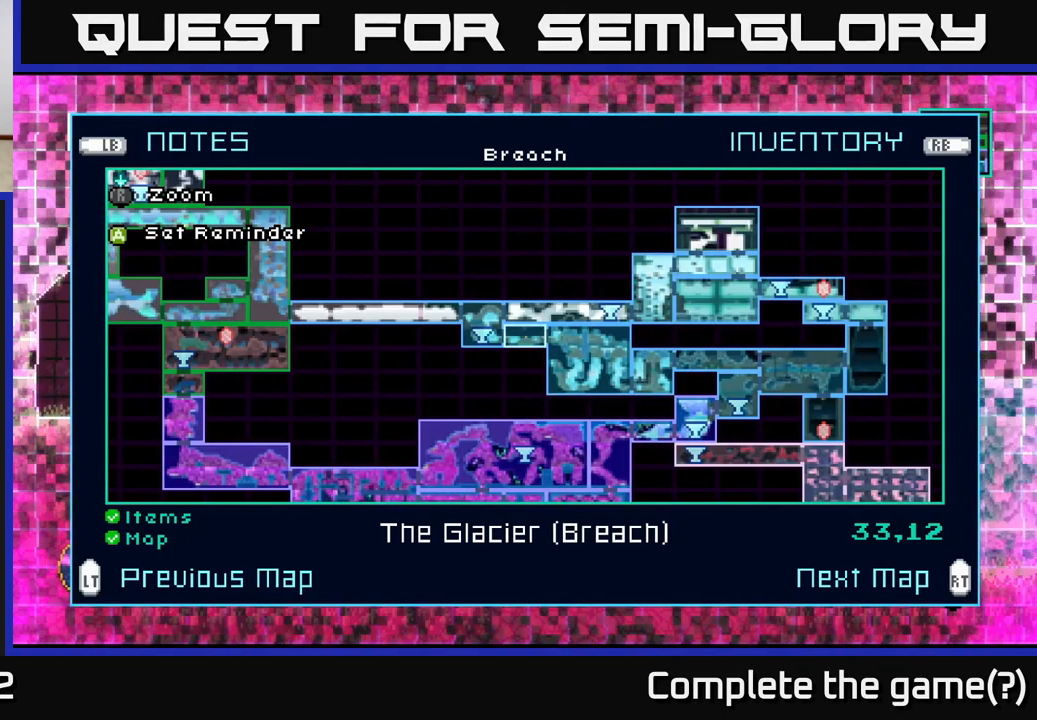
{"buttons": [], "left_stick": "center", "right_stick": "center", "events": []}
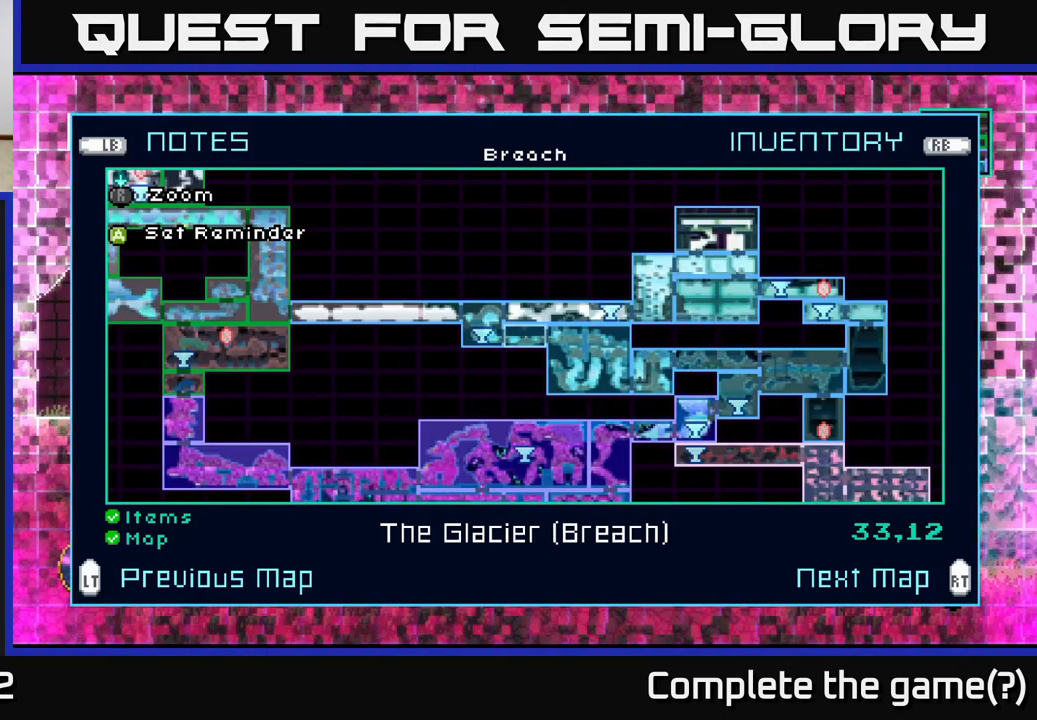
{"buttons": [], "left_stick": "center", "right_stick": "center", "events": []}
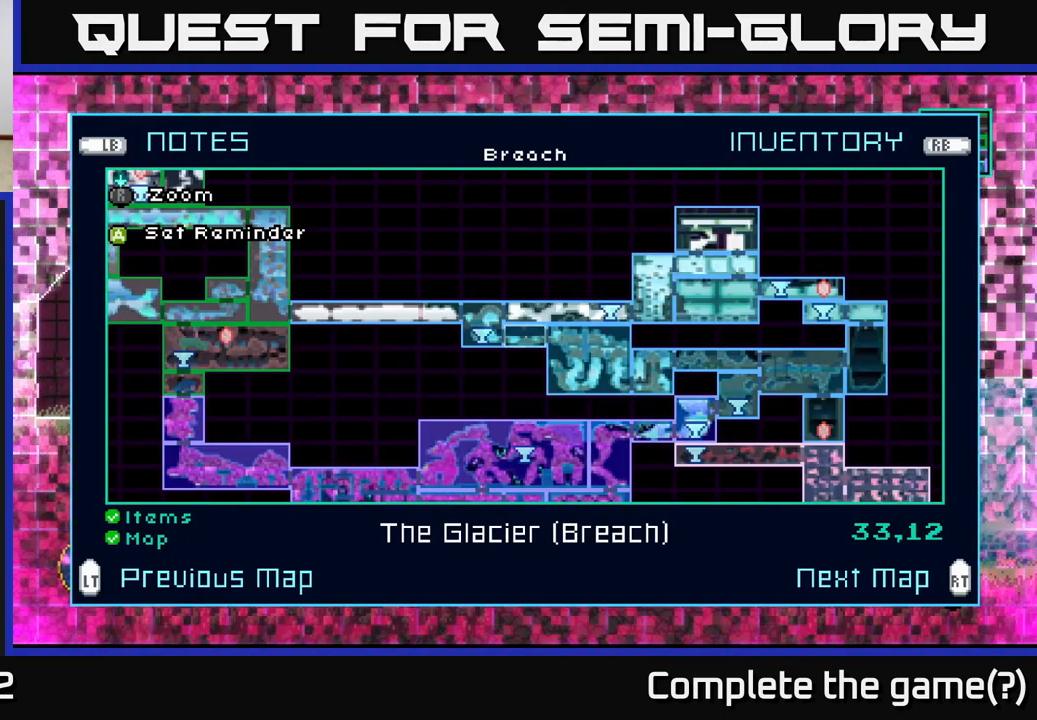
{"buttons": [], "left_stick": "center", "right_stick": "center", "events": []}
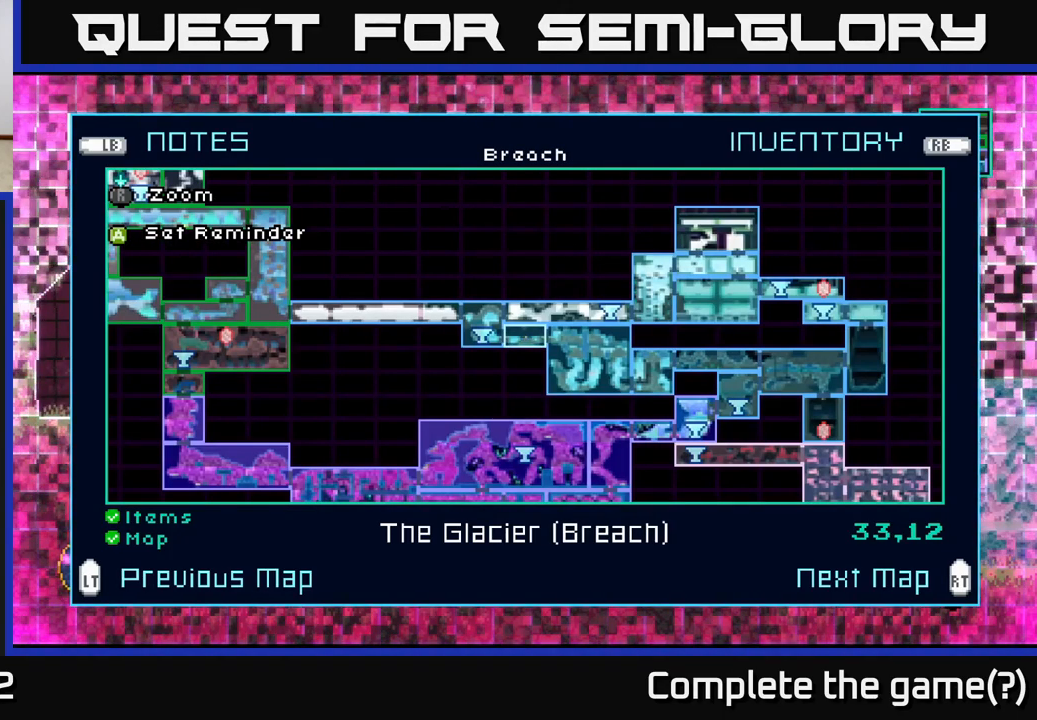
{"buttons": [], "left_stick": "center", "right_stick": "center", "events": []}
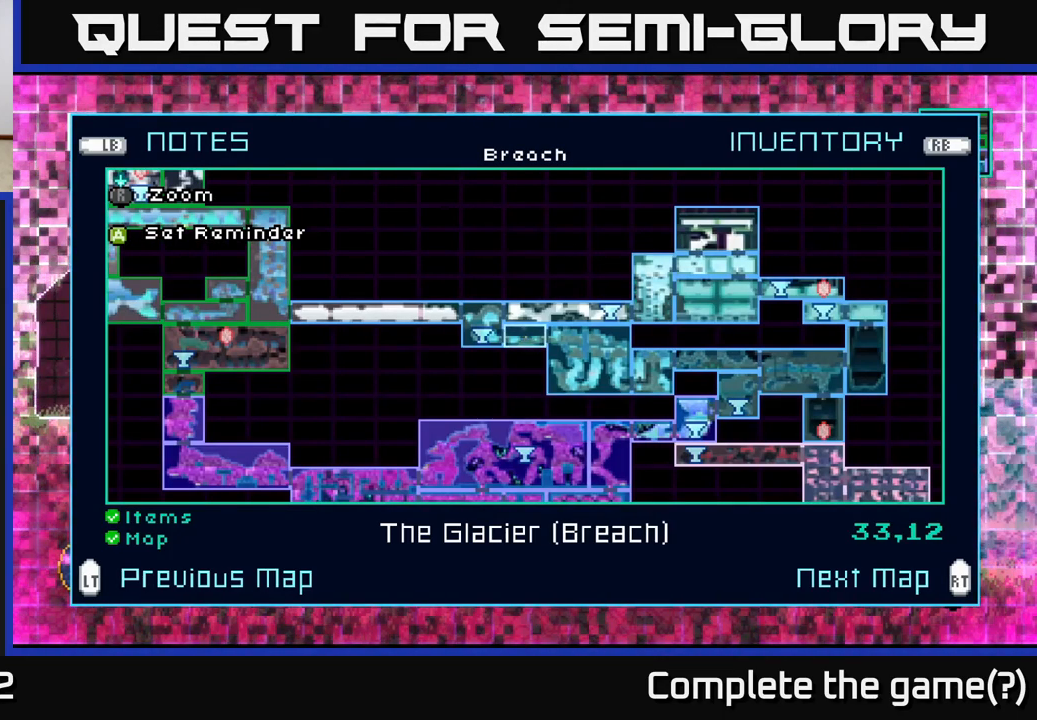
{"buttons": [], "left_stick": "center", "right_stick": "center", "events": []}
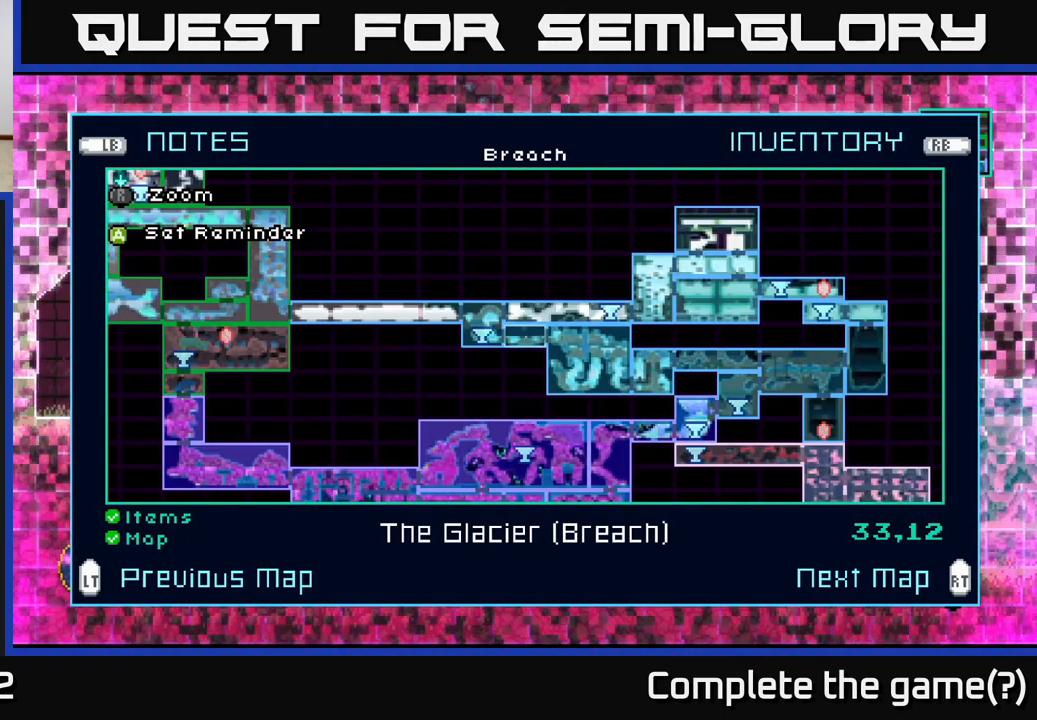
{"buttons": [], "left_stick": "down", "right_stick": "center", "events": [[117, "left_stick", "down"], [433, "left_stick", "center"], [483, "left_stick", "down"]]}
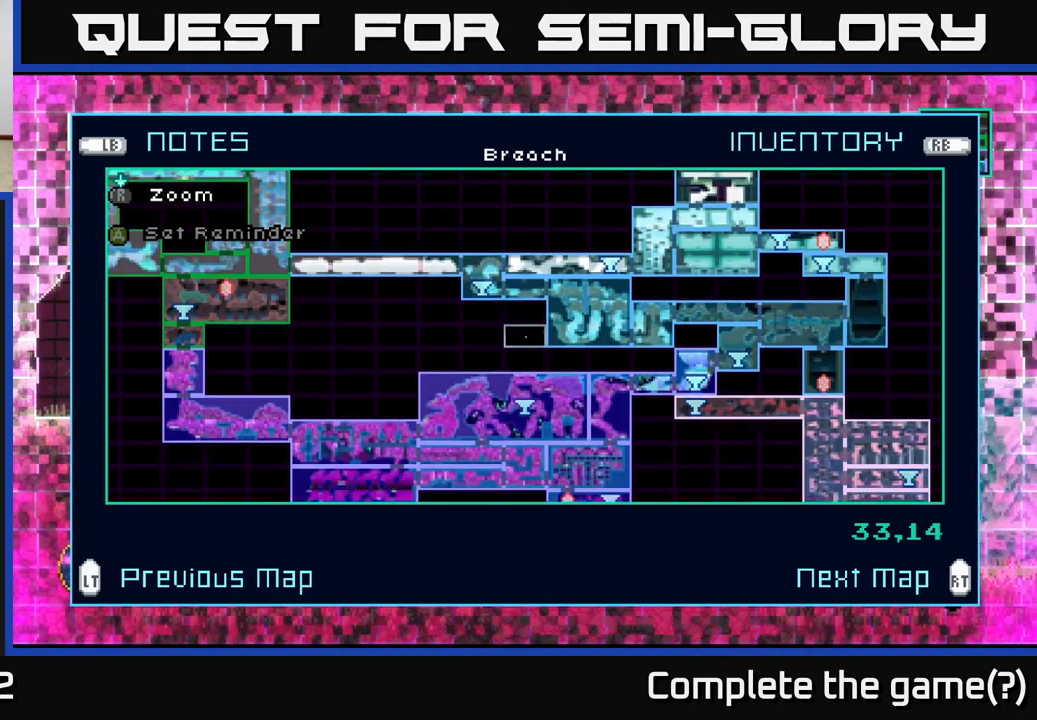
{"buttons": [], "left_stick": "down", "right_stick": "center", "events": [[150, "left_stick", "center"], [217, "left_stick", "down"], [350, "left_stick", "center"], [449, "left_stick", "down"]]}